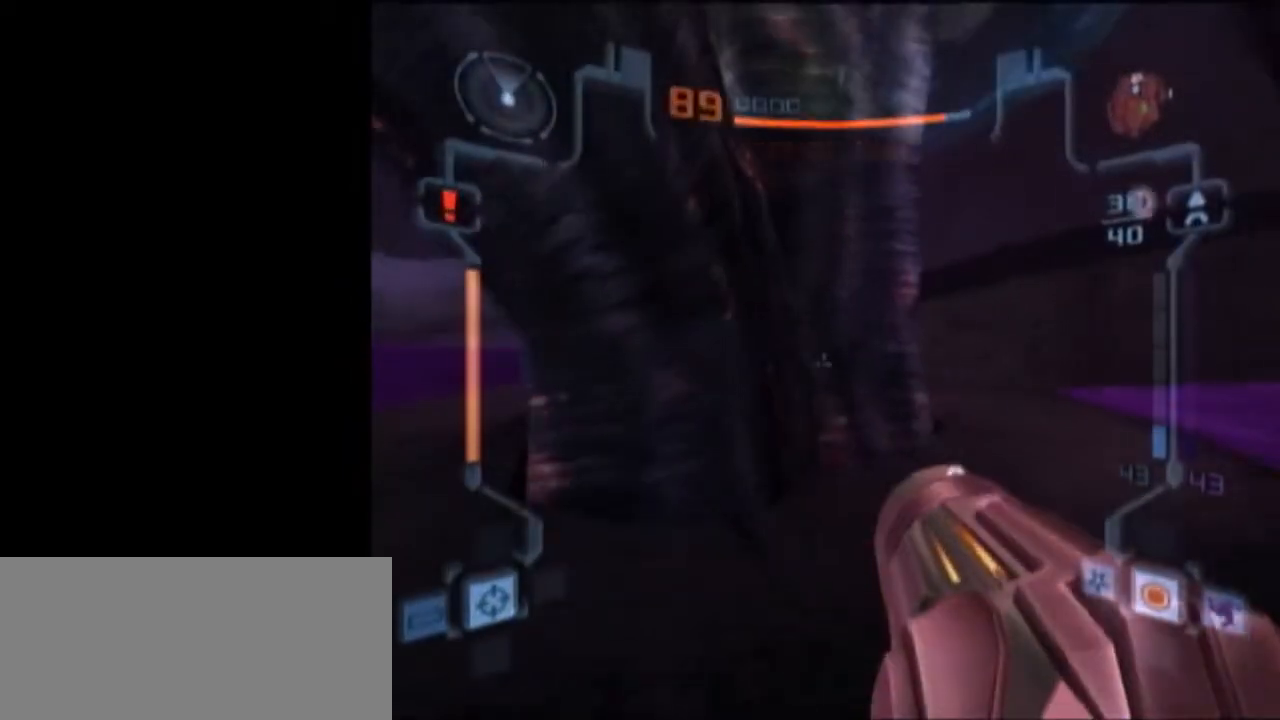
Gameplay with a controller (Nintendo layout); each line is a JSON object with the inputs held at the frame after it. "events" lists button and stick changes between this image and that frame as [ms after this image, input, new state], when the widget could be followed in between. Not read: L3 R3.
{"buttons": ["L1"], "left_stick": "up", "right_stick": "center", "events": [[333, "left_stick", "up"], [400, "X", "down"], [483, "X", "up"]]}
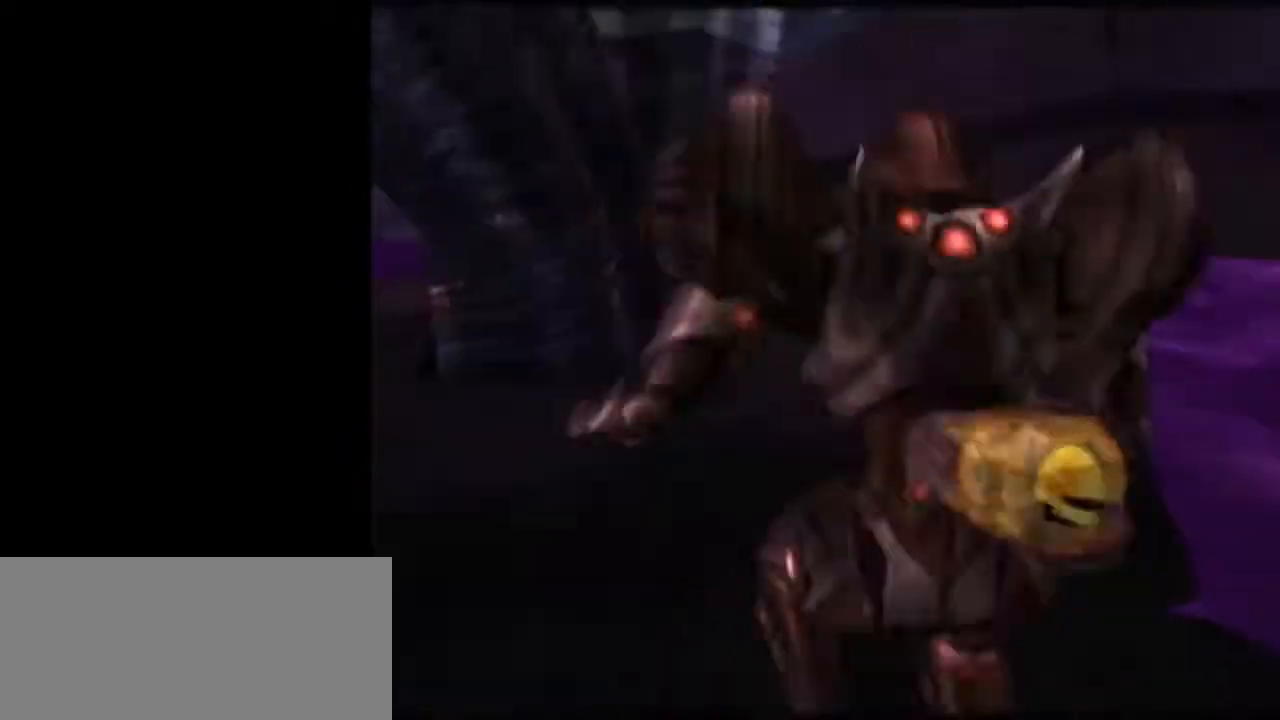
{"buttons": [], "left_stick": "center", "right_stick": "center", "events": [[17, "L1", "up"], [17, "left_stick", "center"]]}
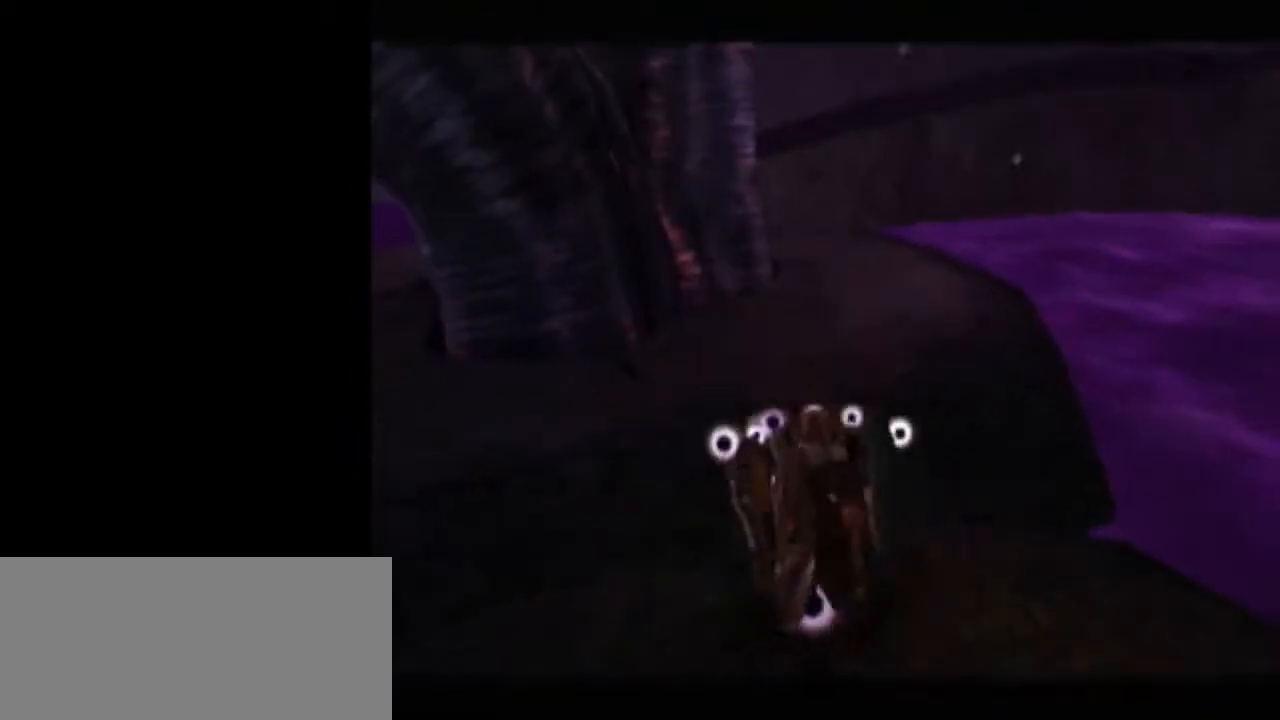
{"buttons": ["X"], "left_stick": "center", "right_stick": "center", "events": [[300, "X", "down"], [333, "X", "up"], [433, "X", "down"]]}
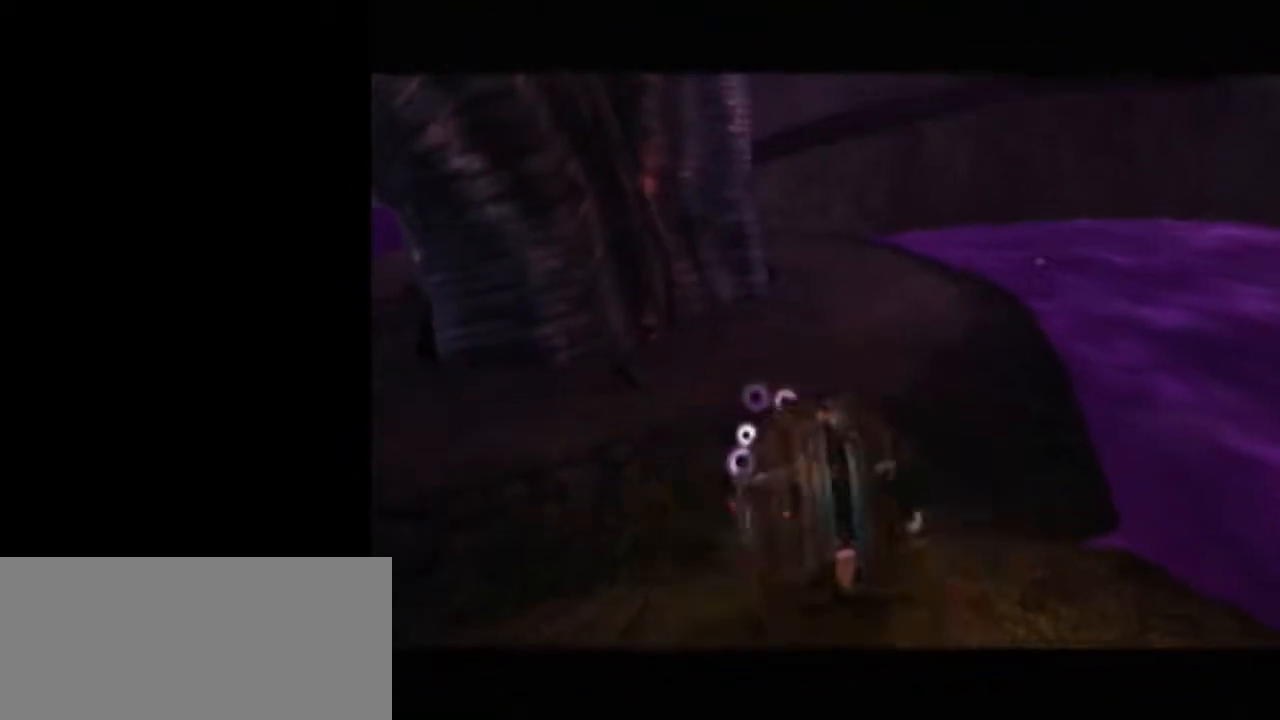
{"buttons": [], "left_stick": "center", "right_stick": "center", "events": [[117, "X", "up"]]}
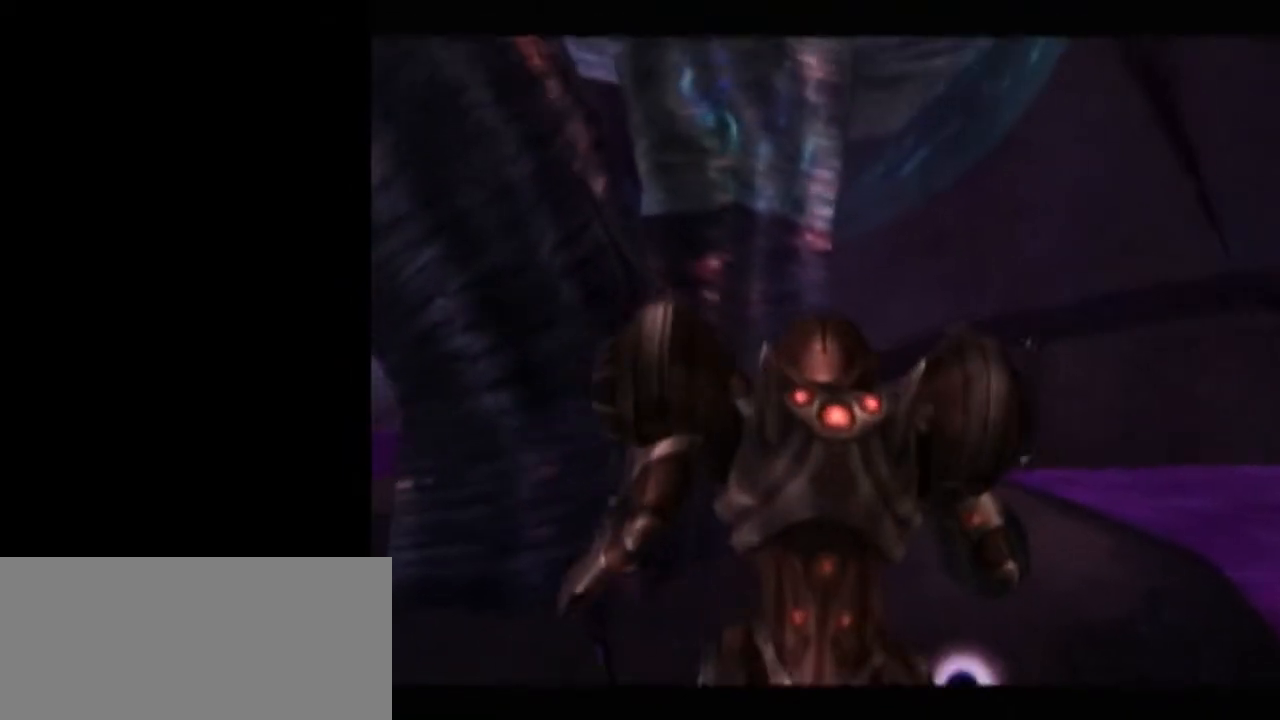
{"buttons": ["L1"], "left_stick": "left", "right_stick": "center", "events": [[433, "L1", "down"], [450, "left_stick", "left"]]}
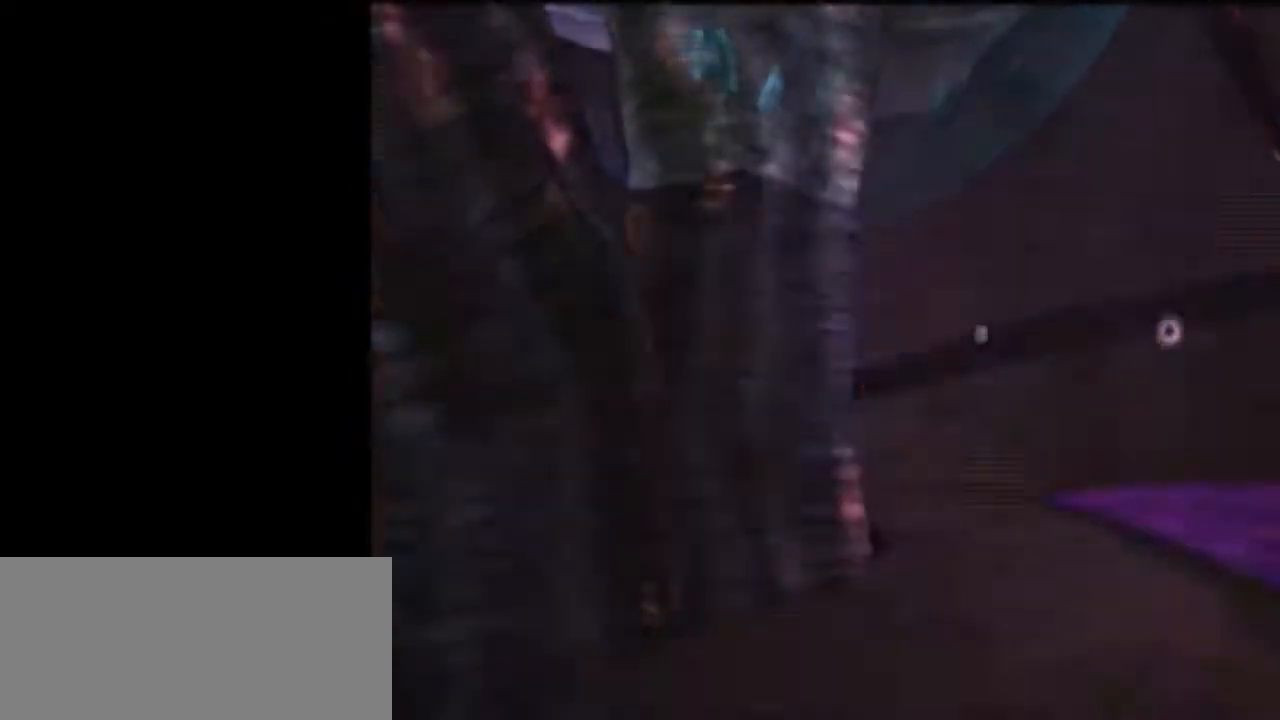
{"buttons": ["L1"], "left_stick": "down", "right_stick": "center", "events": [[300, "left_stick", "down-left"], [467, "left_stick", "down"]]}
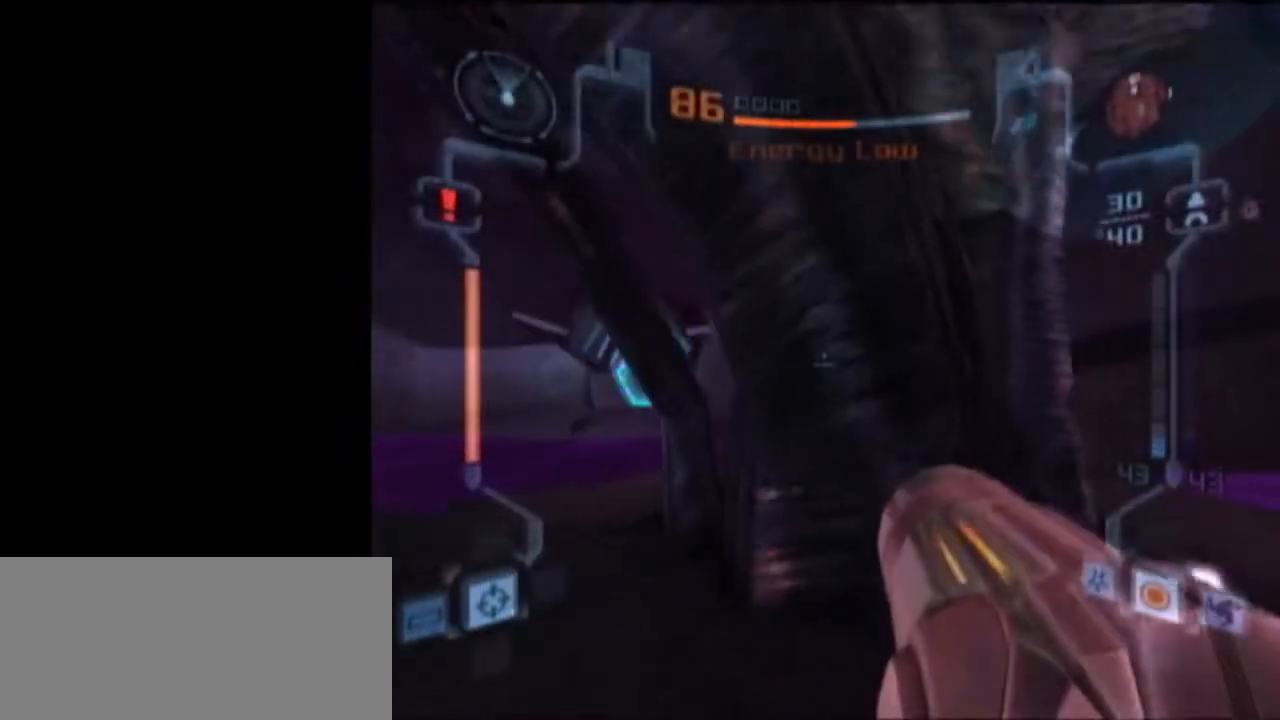
{"buttons": ["L1"], "left_stick": "down", "right_stick": "center", "events": []}
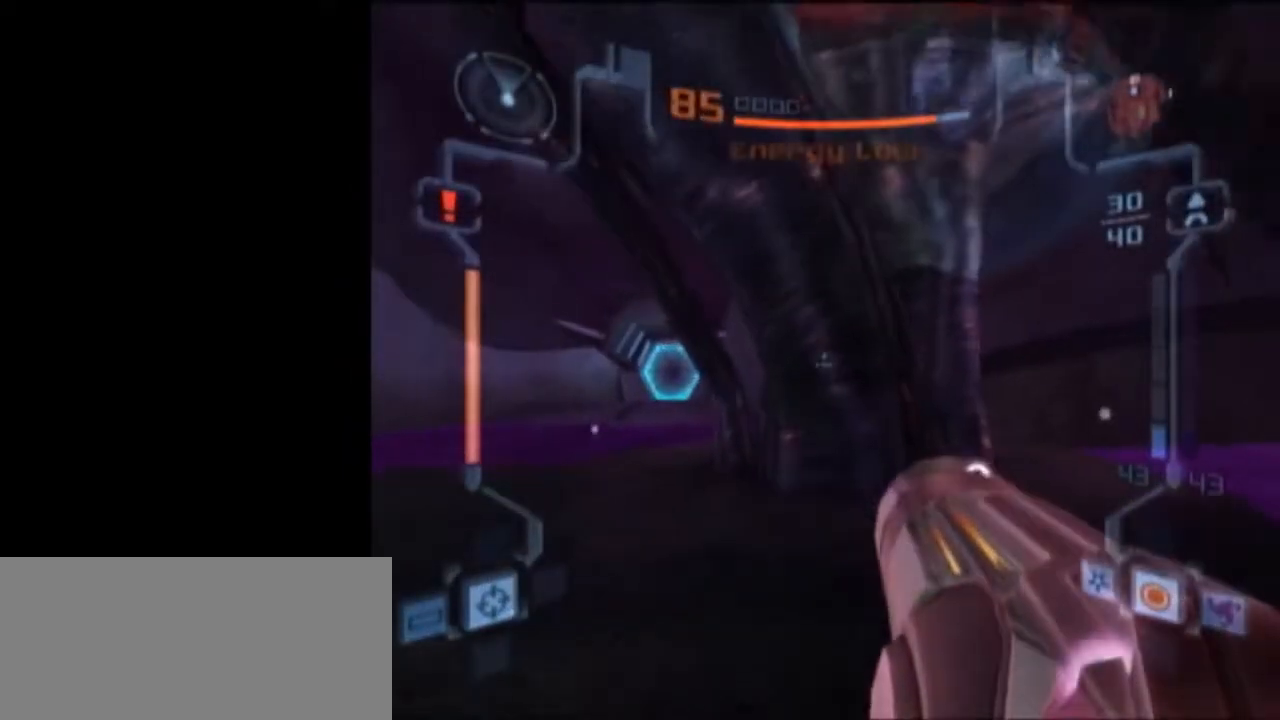
{"buttons": ["L1"], "left_stick": "up", "right_stick": "center", "events": [[50, "left_stick", "down-right"], [267, "left_stick", "up"], [433, "X", "down"], [483, "X", "up"]]}
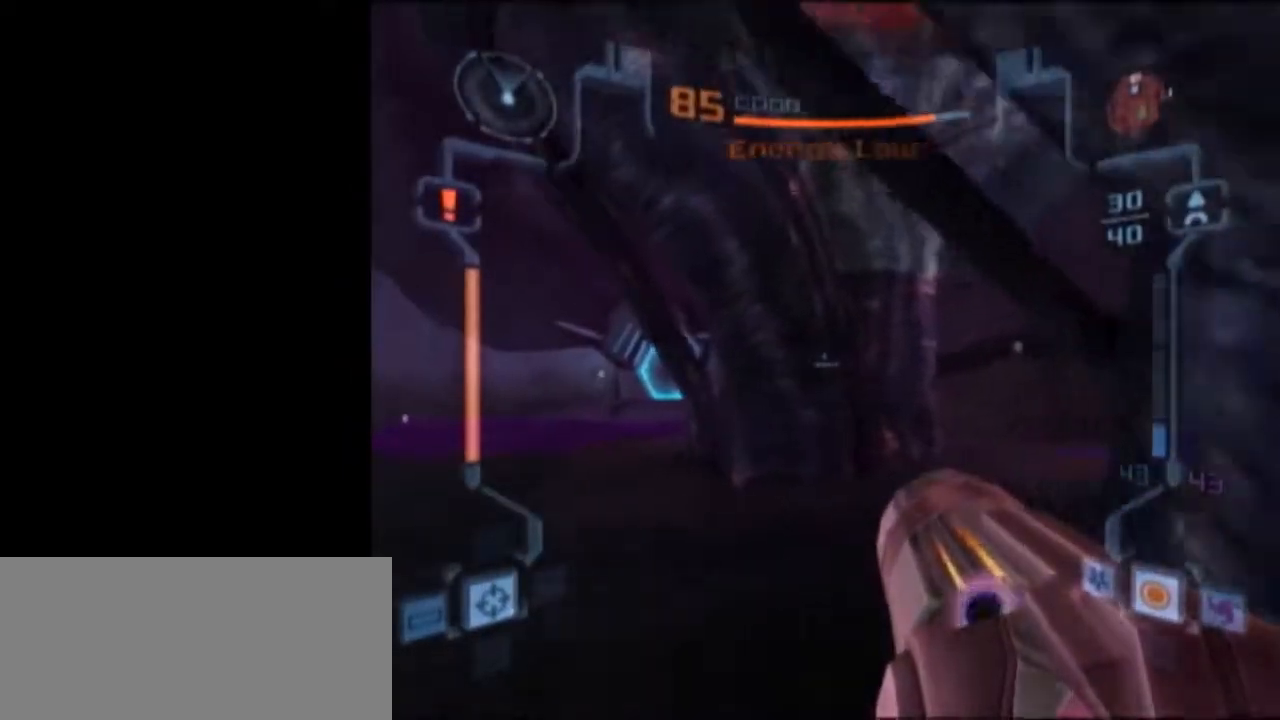
{"buttons": [], "left_stick": "center", "right_stick": "center", "events": [[67, "L1", "up"], [433, "left_stick", "center"]]}
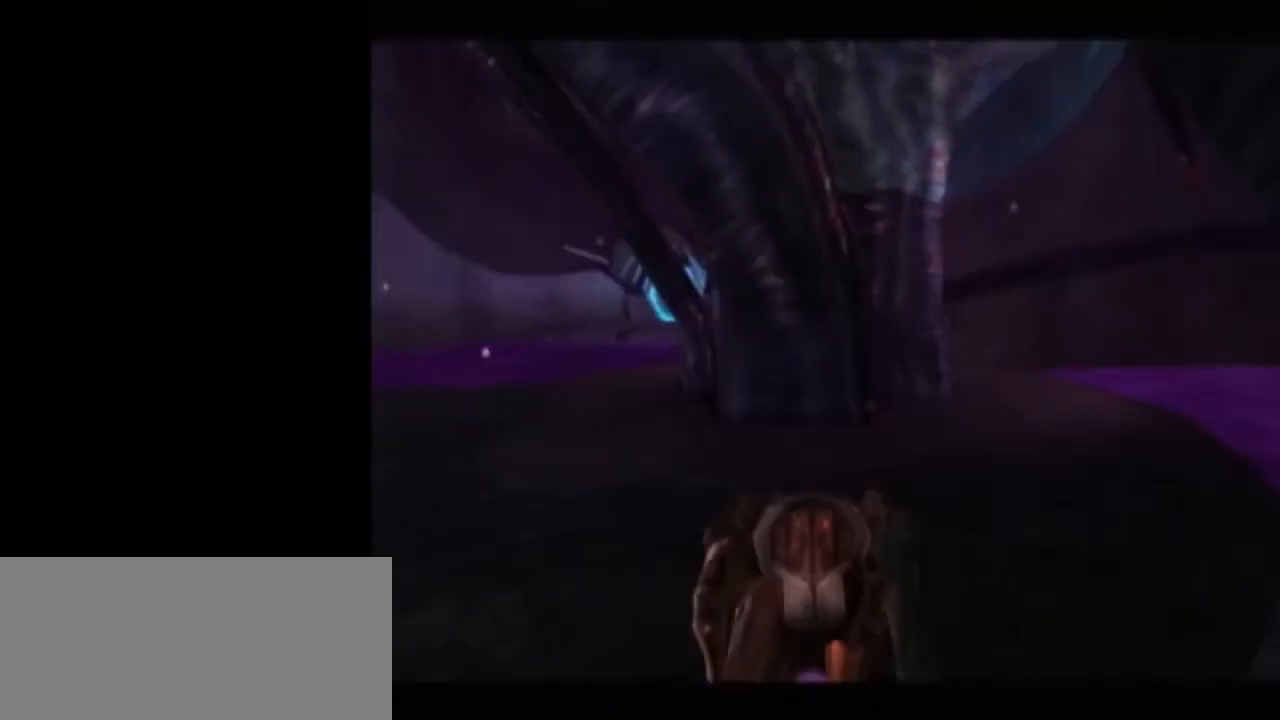
{"buttons": [], "left_stick": "center", "right_stick": "center", "events": [[333, "A", "down"], [433, "A", "up"]]}
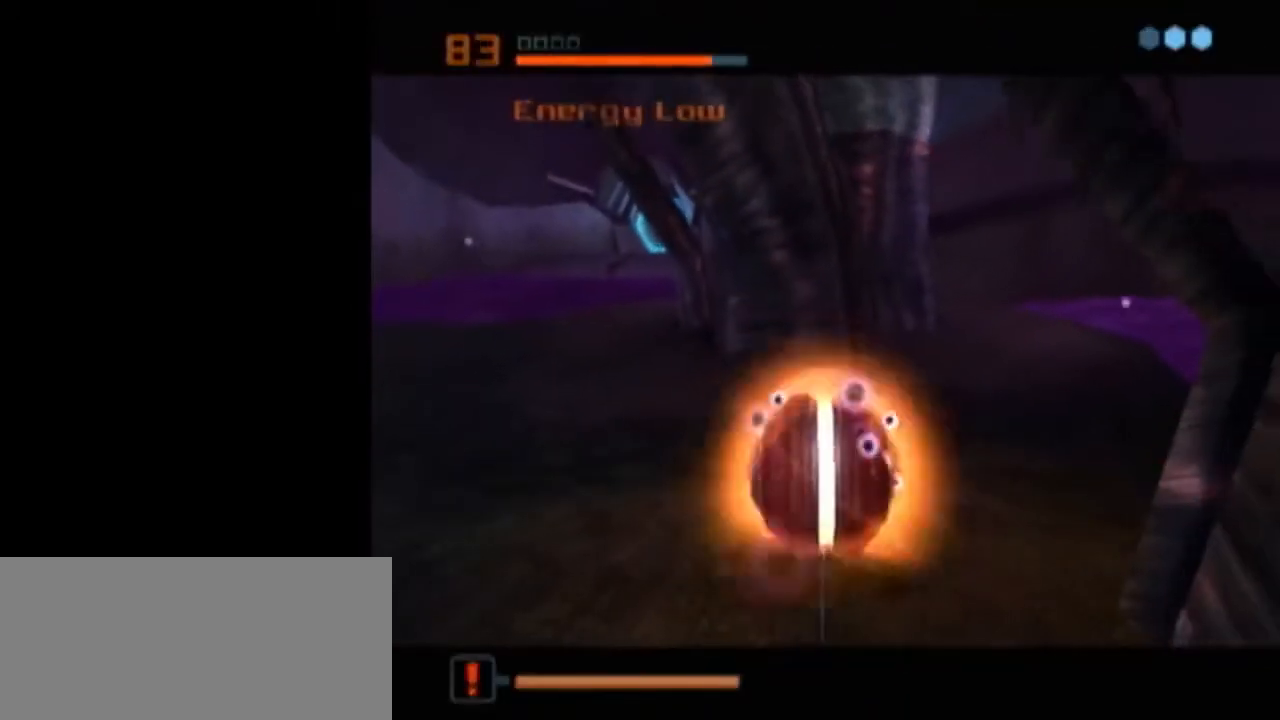
{"buttons": [], "left_stick": "center", "right_stick": "center", "events": []}
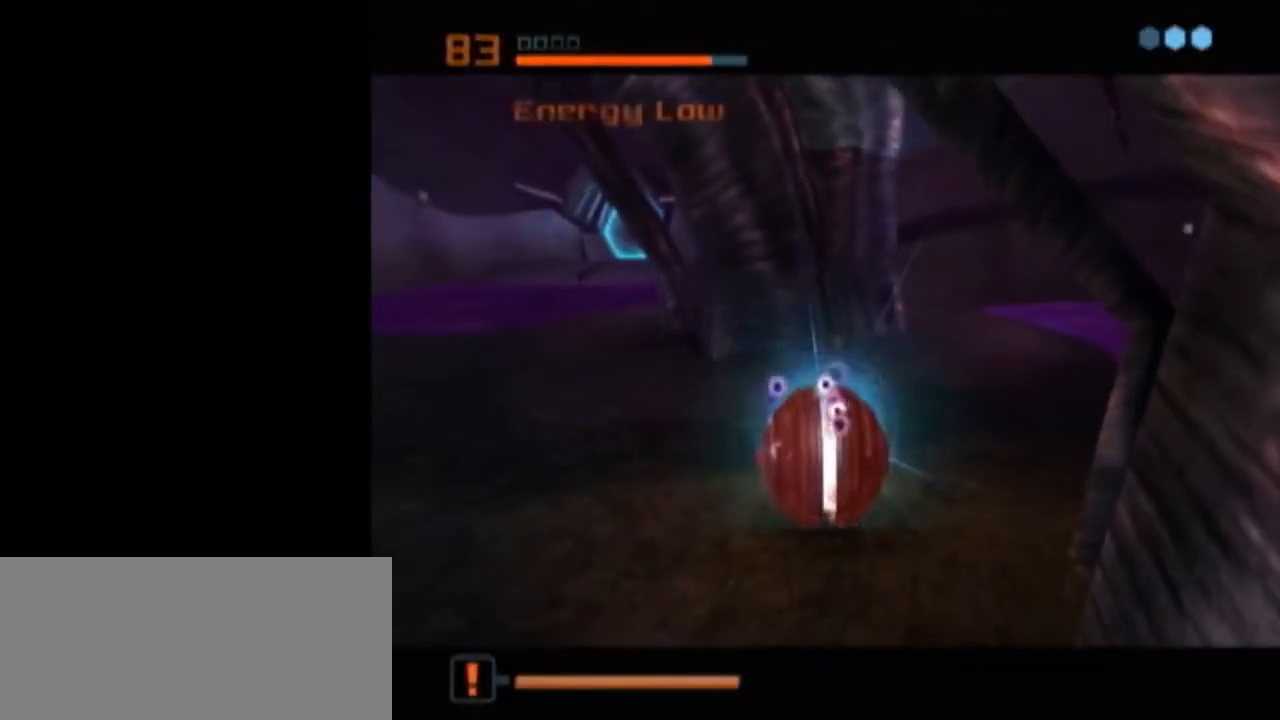
{"buttons": ["A"], "left_stick": "center", "right_stick": "center", "events": [[367, "A", "down"], [433, "A", "up"], [483, "A", "down"]]}
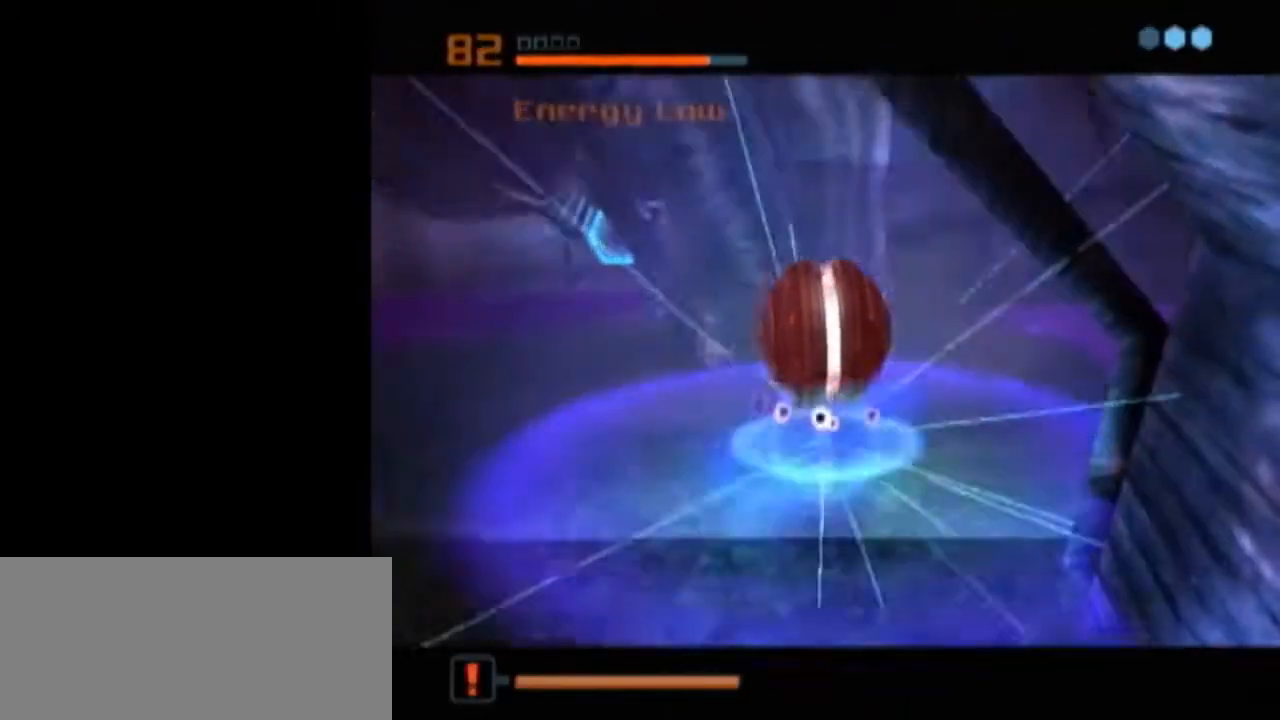
{"buttons": ["L1"], "left_stick": "center", "right_stick": "center", "events": [[50, "A", "up"], [83, "A", "down"], [183, "A", "up"], [400, "L1", "down"]]}
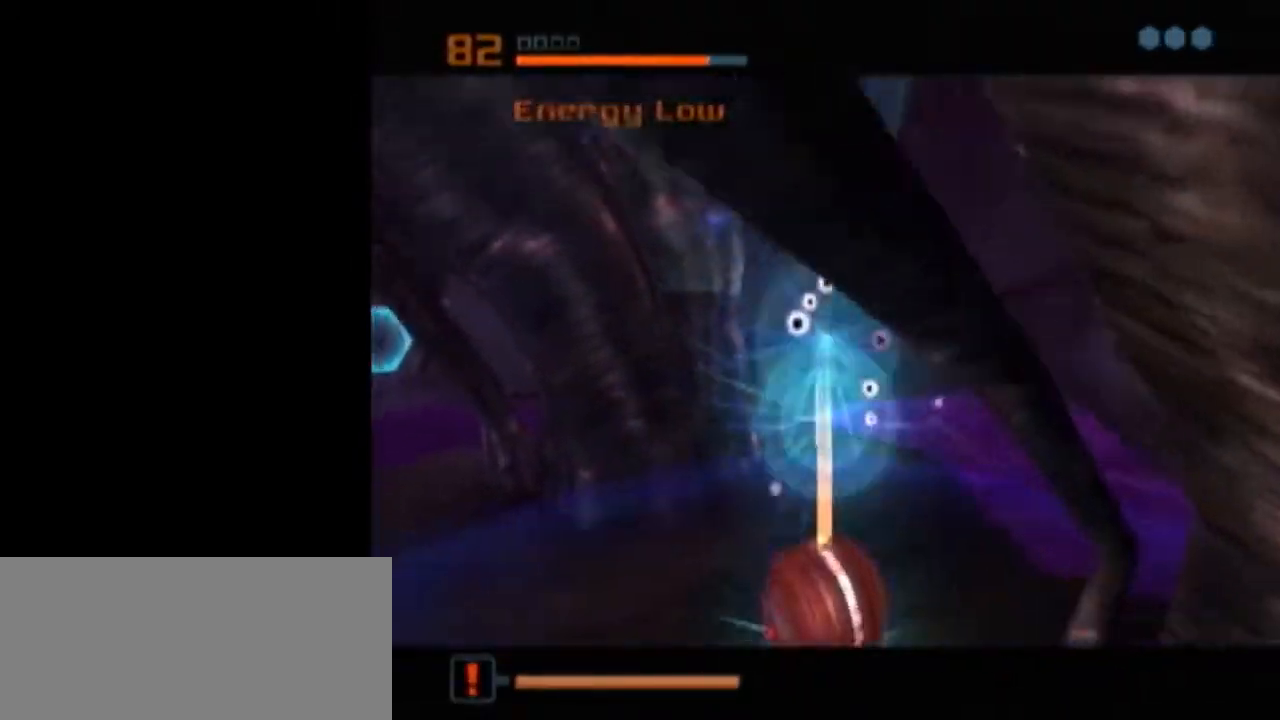
{"buttons": ["L1"], "left_stick": "center", "right_stick": "center", "events": []}
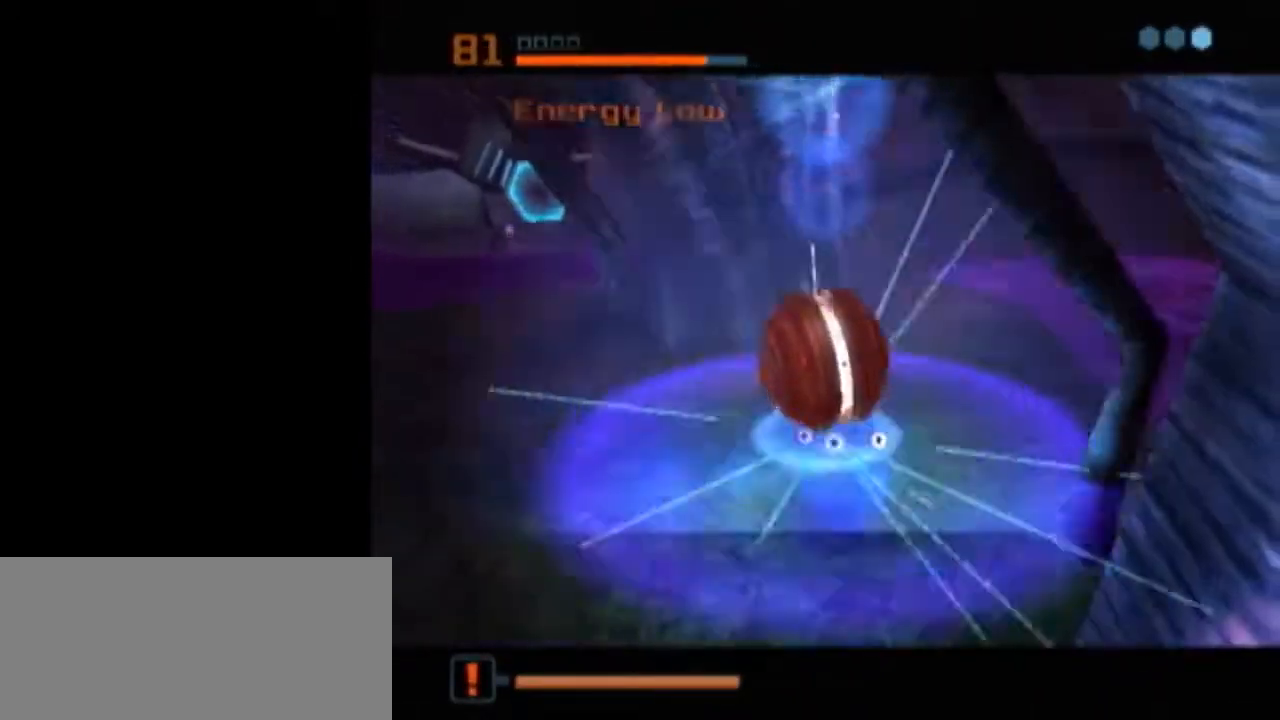
{"buttons": ["B", "L1"], "left_stick": "up-left", "right_stick": "center", "events": [[117, "L1", "up"], [250, "B", "down"], [250, "L1", "down"], [250, "X", "down"], [267, "left_stick", "up-left"], [300, "X", "up"]]}
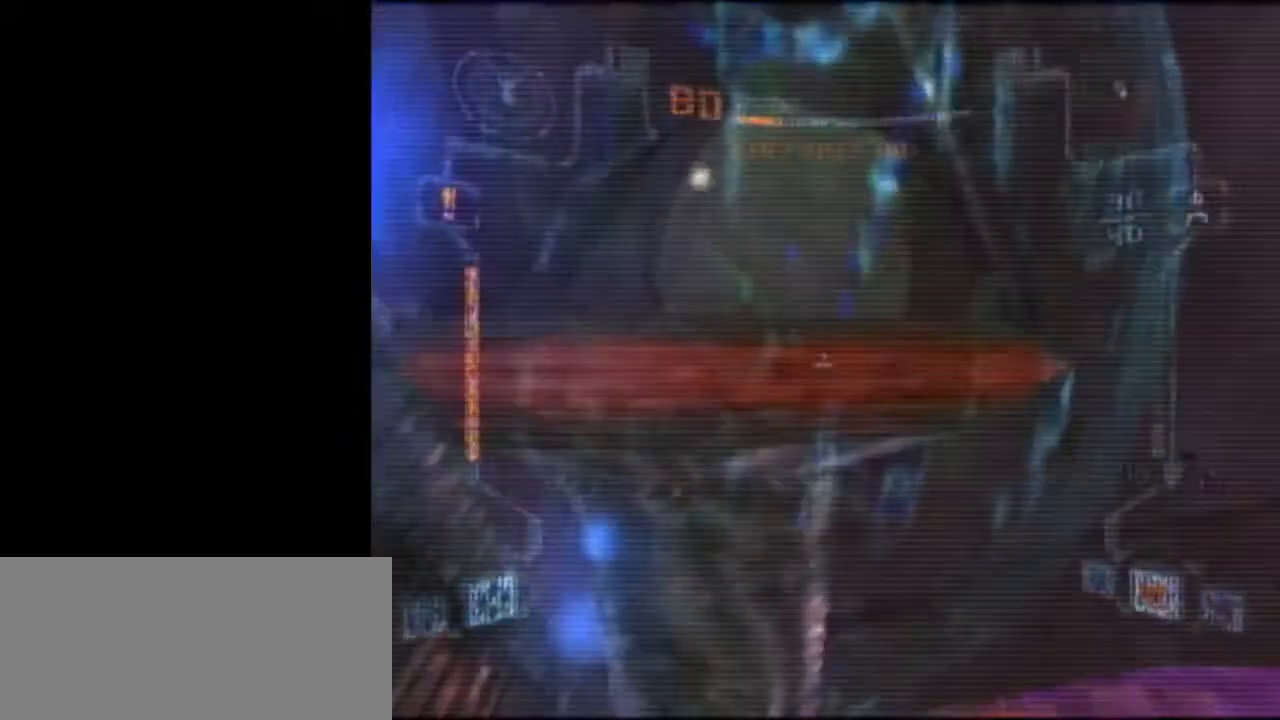
{"buttons": ["B", "L1"], "left_stick": "up", "right_stick": "center", "events": [[367, "left_stick", "up"]]}
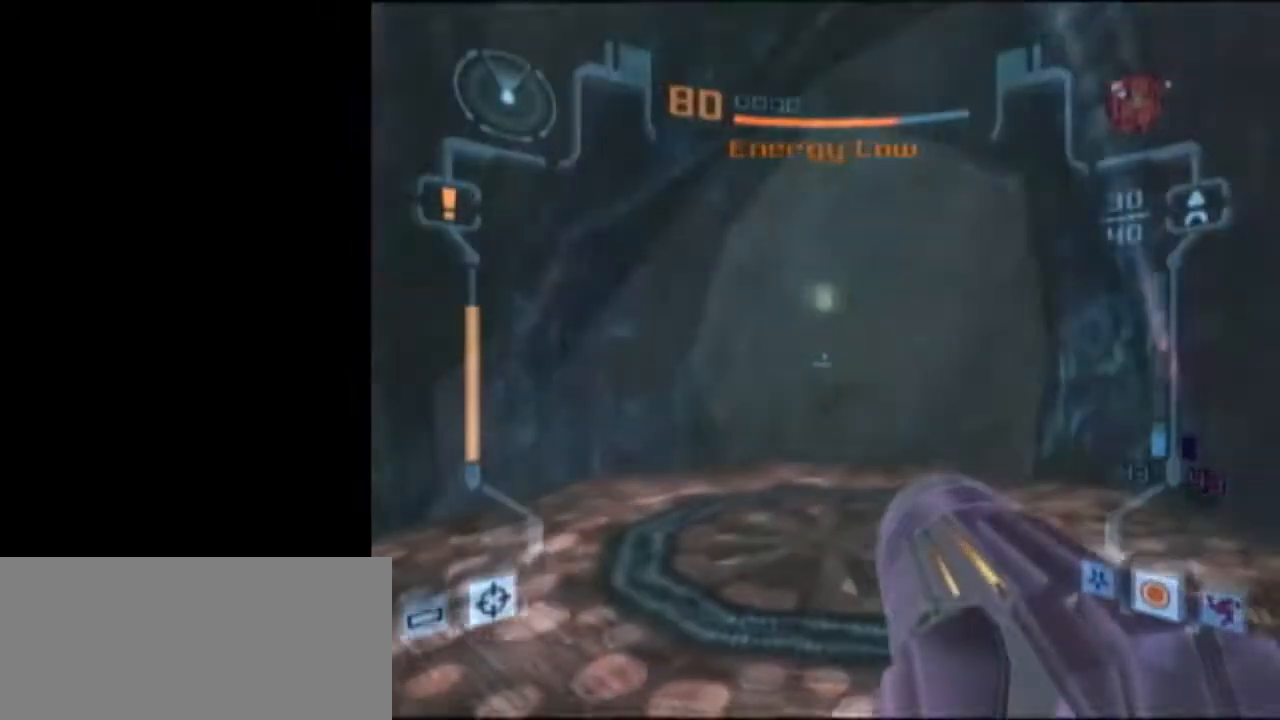
{"buttons": [], "left_stick": "down-left", "right_stick": "center", "events": [[67, "A", "down"], [83, "B", "up"], [183, "A", "up"], [217, "L1", "up"], [217, "left_stick", "left"], [333, "left_stick", "down-left"]]}
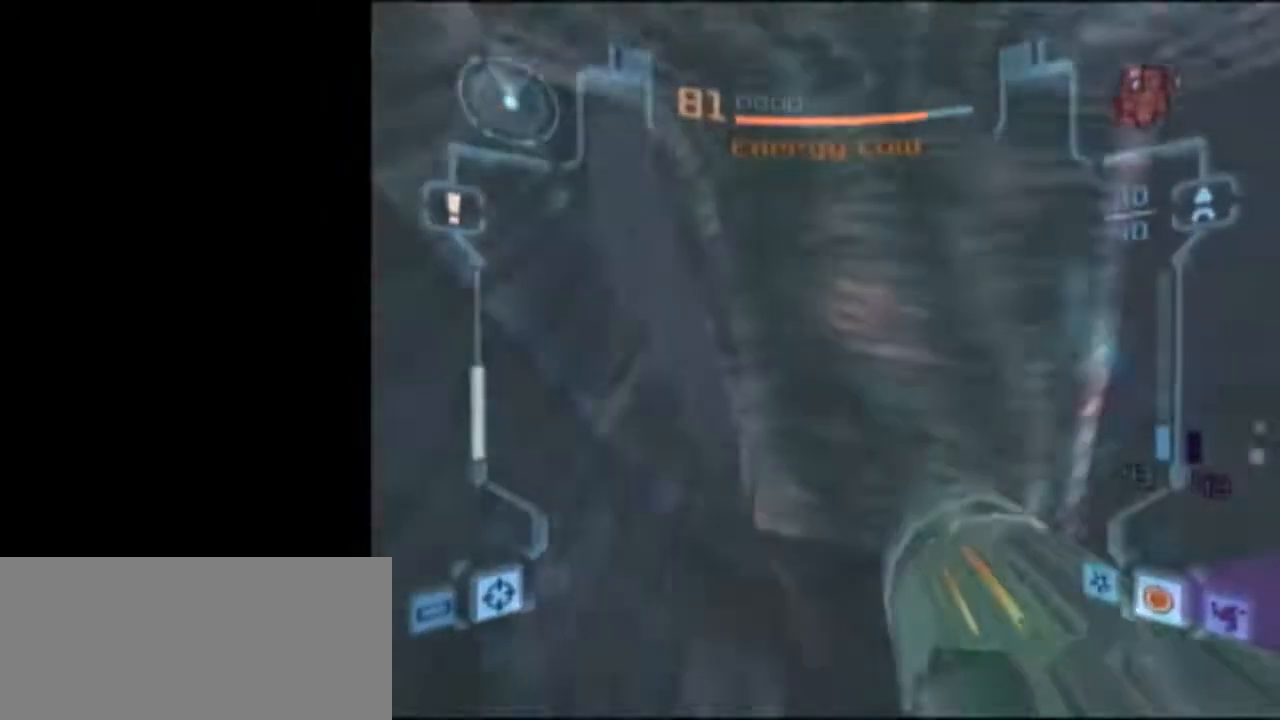
{"buttons": ["L1"], "left_stick": "down", "right_stick": "center", "events": [[17, "L1", "down"], [83, "left_stick", "down"]]}
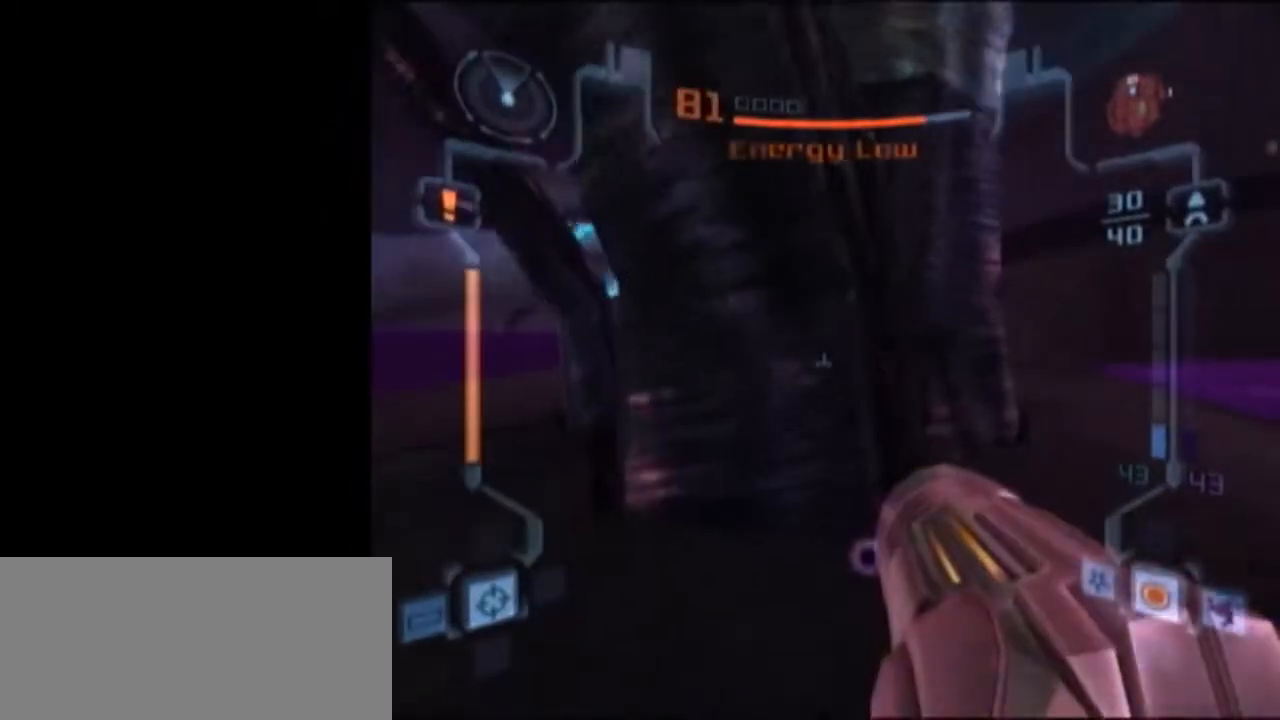
{"buttons": ["L1"], "left_stick": "down-right", "right_stick": "center", "events": [[483, "left_stick", "down-right"]]}
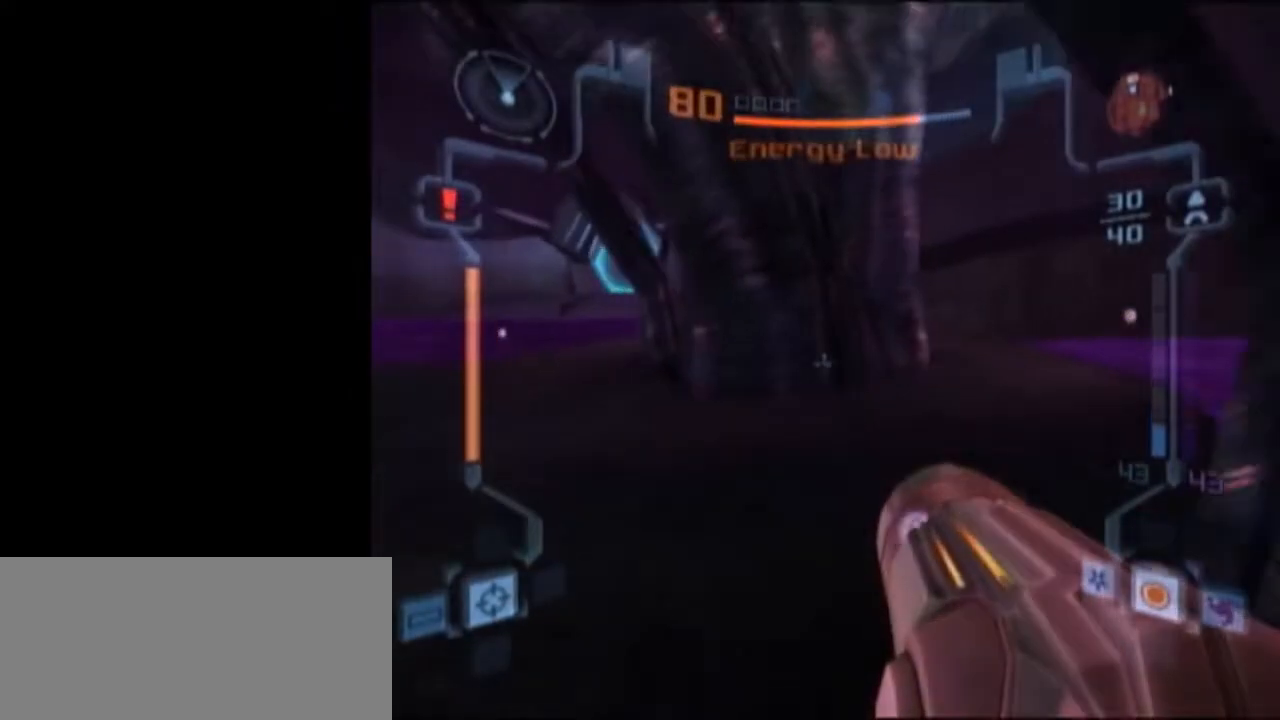
{"buttons": ["L1"], "left_stick": "up", "right_stick": "center", "events": [[150, "left_stick", "up"], [400, "X", "down"], [483, "X", "up"]]}
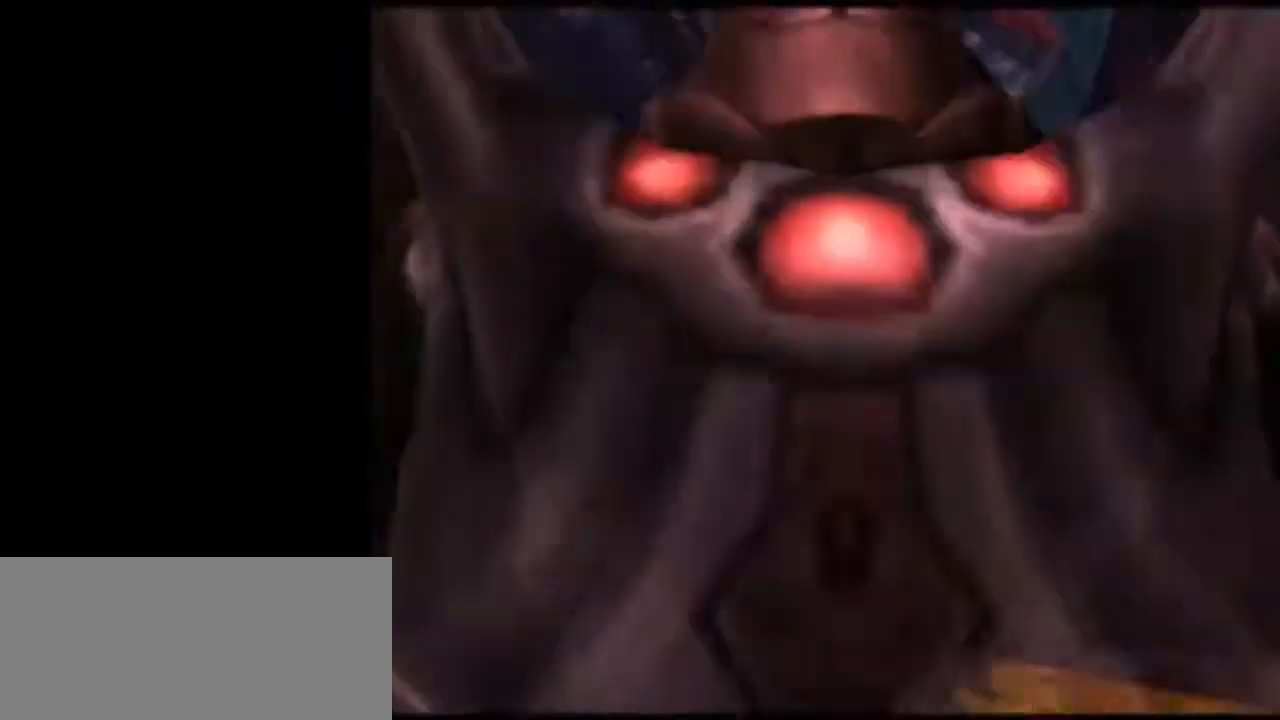
{"buttons": [], "left_stick": "center", "right_stick": "center", "events": [[17, "L1", "up"], [333, "left_stick", "center"]]}
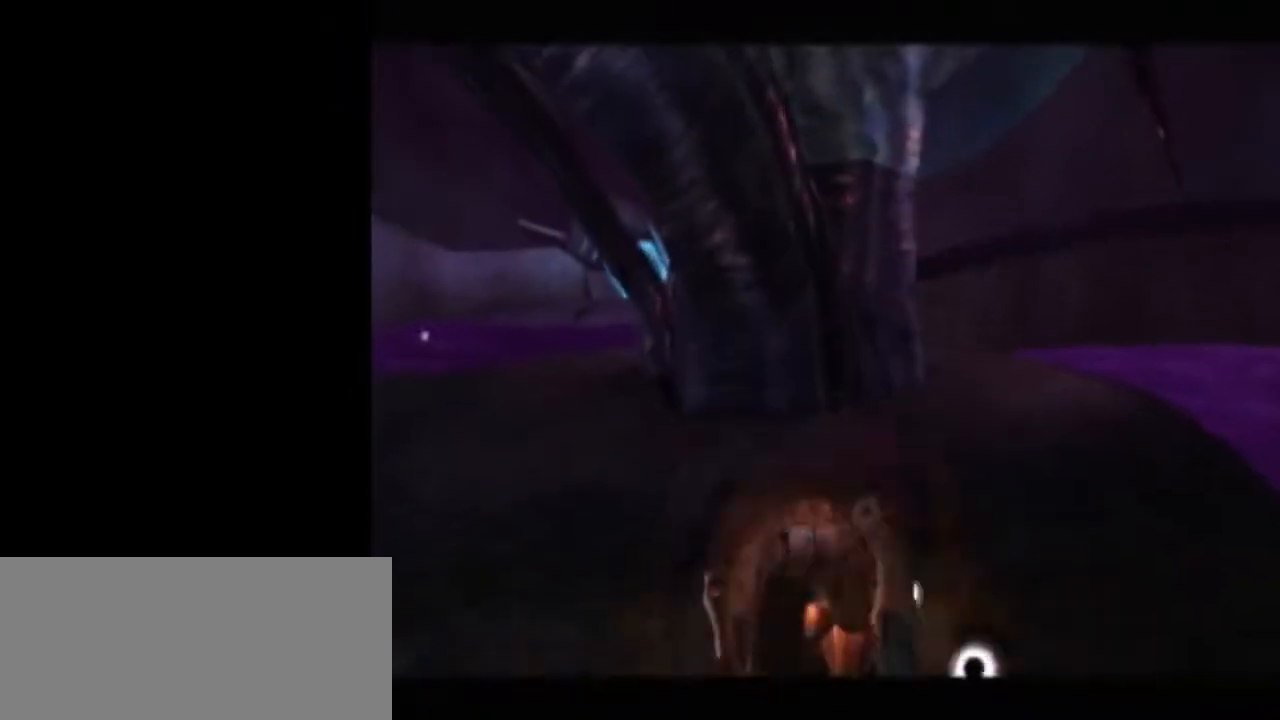
{"buttons": ["L1"], "left_stick": "center", "right_stick": "center", "events": [[200, "A", "down"], [317, "A", "up"], [433, "L1", "down"], [433, "left_stick", "left"], [500, "left_stick", "center"]]}
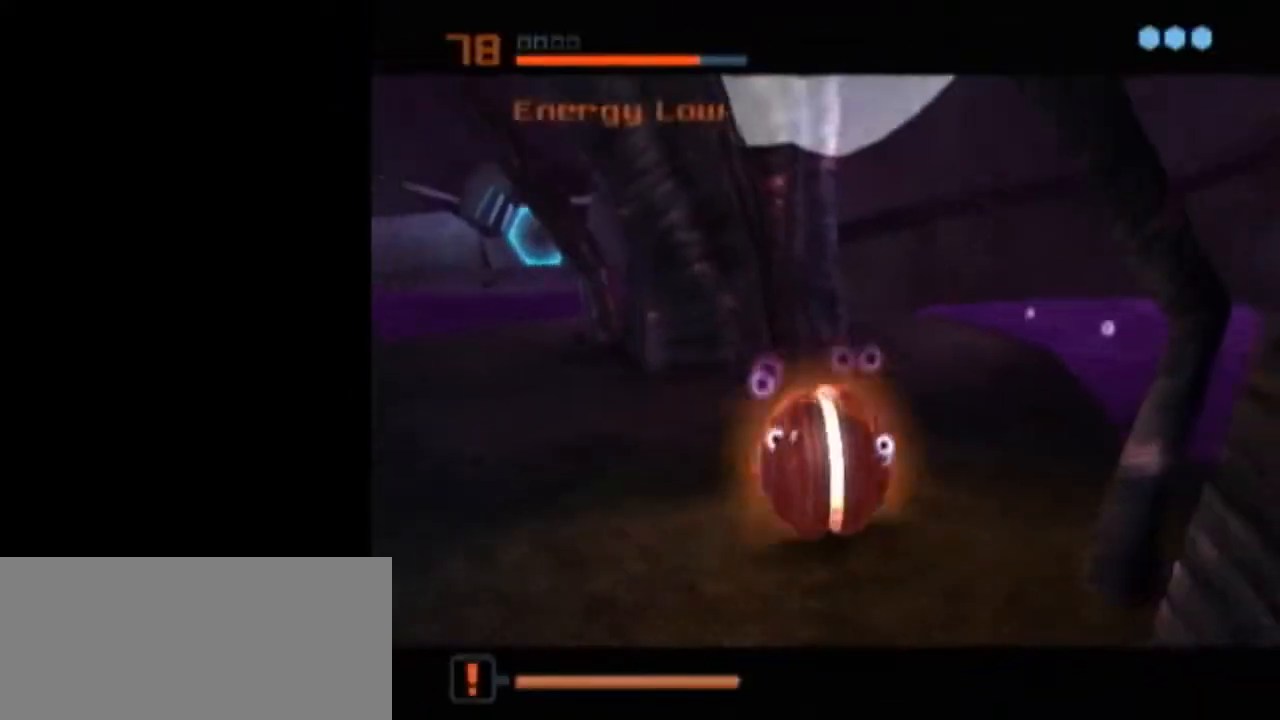
{"buttons": ["L1"], "left_stick": "center", "right_stick": "center", "events": [[333, "A", "down"], [400, "A", "up"]]}
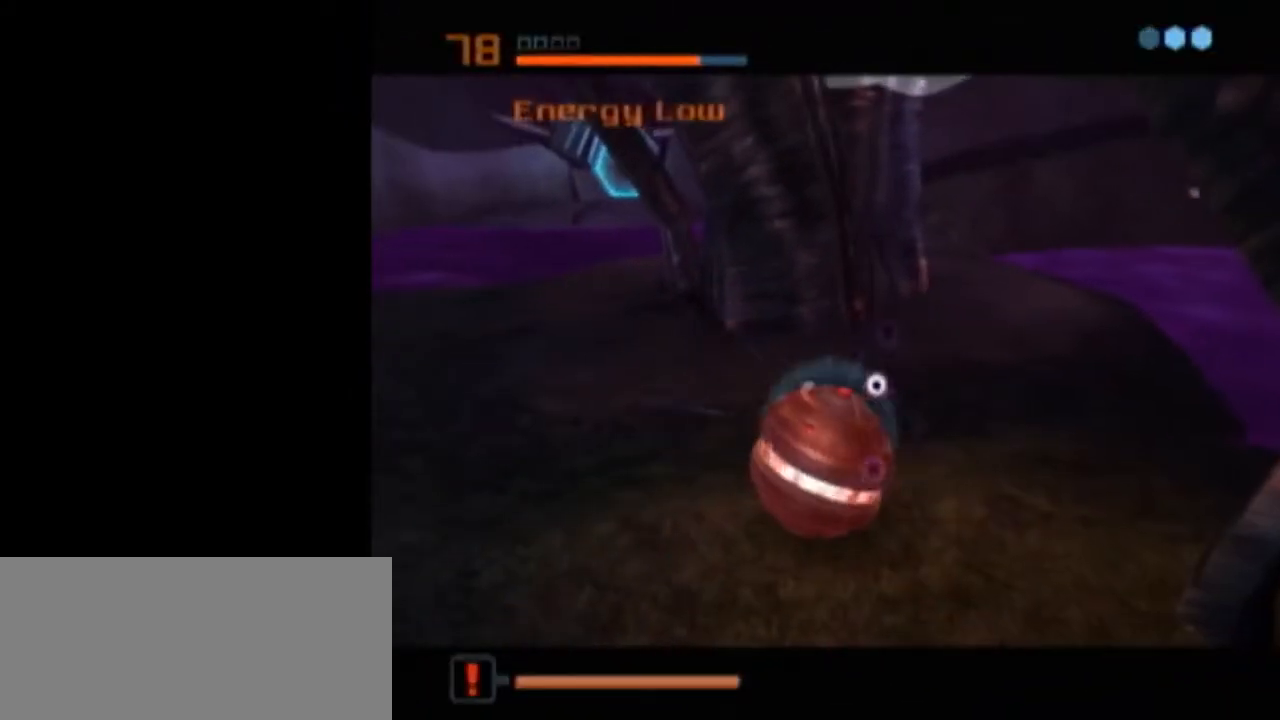
{"buttons": [], "left_stick": "center", "right_stick": "center", "events": [[50, "L1", "up"]]}
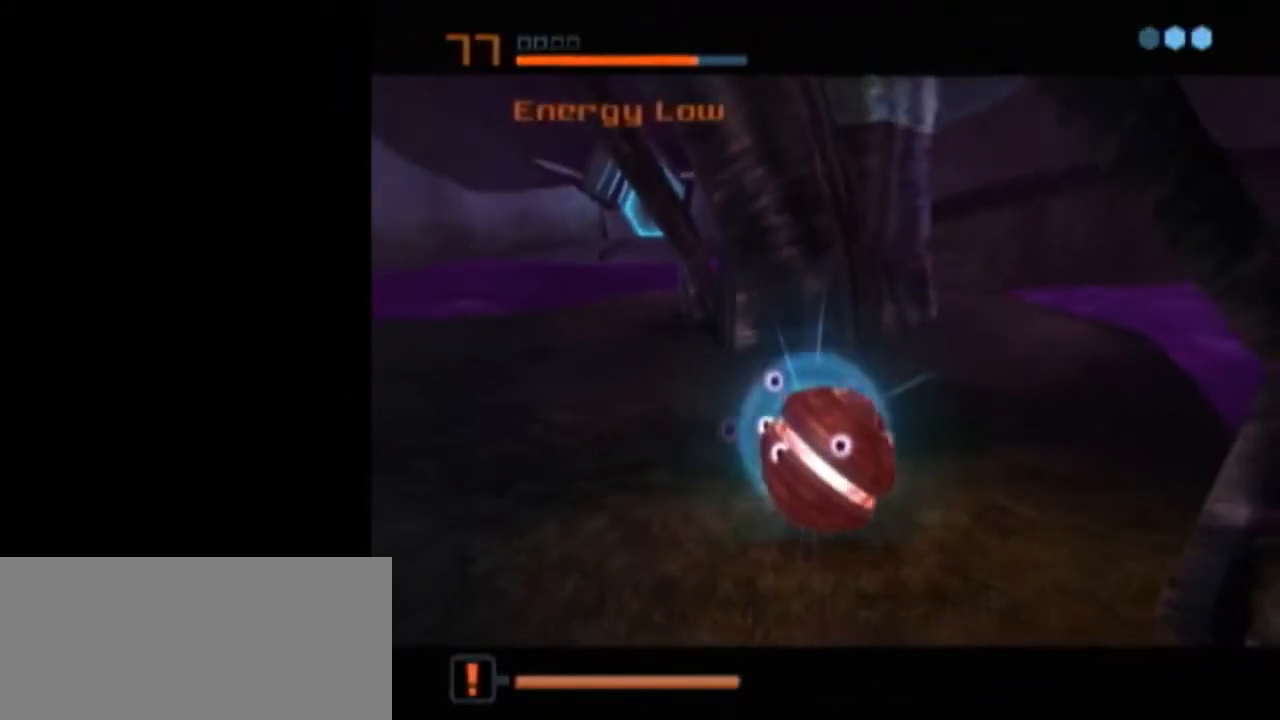
{"buttons": [], "left_stick": "center", "right_stick": "center", "events": [[333, "A", "down"], [383, "A", "up"], [450, "A", "down"], [483, "A", "up"]]}
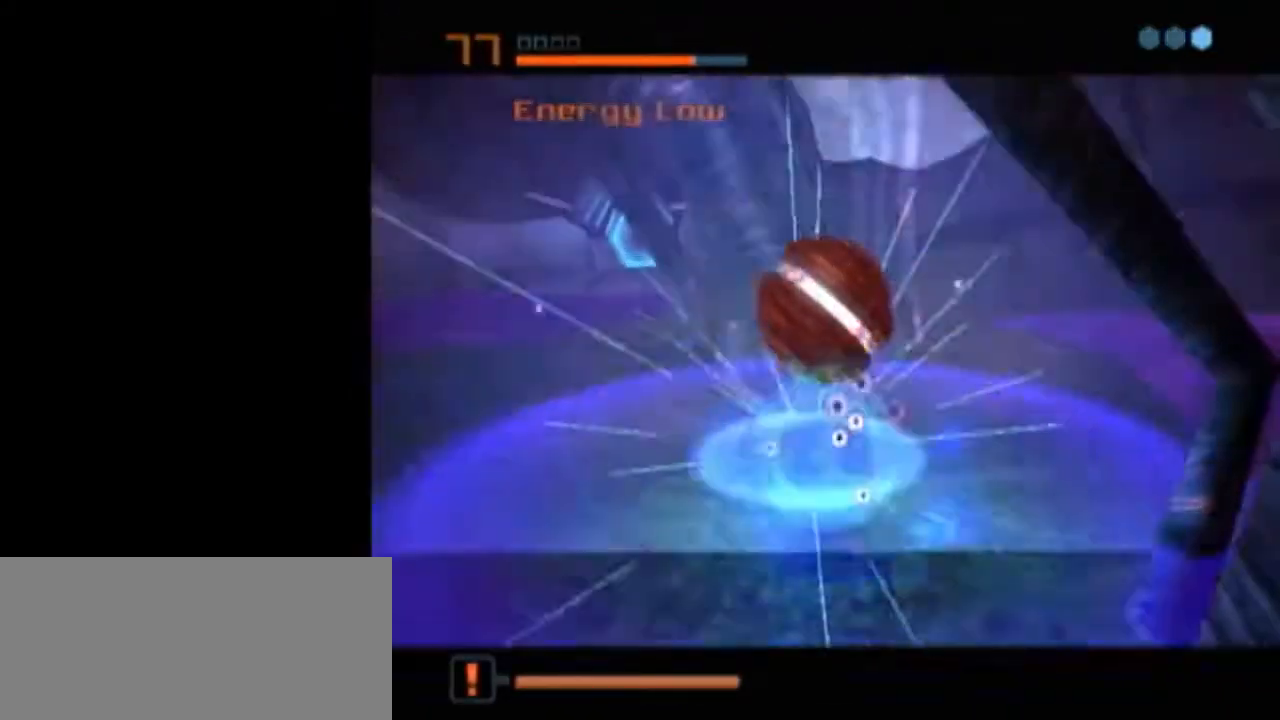
{"buttons": ["L1"], "left_stick": "center", "right_stick": "center", "events": [[67, "A", "down"], [133, "A", "up"], [417, "L1", "down"]]}
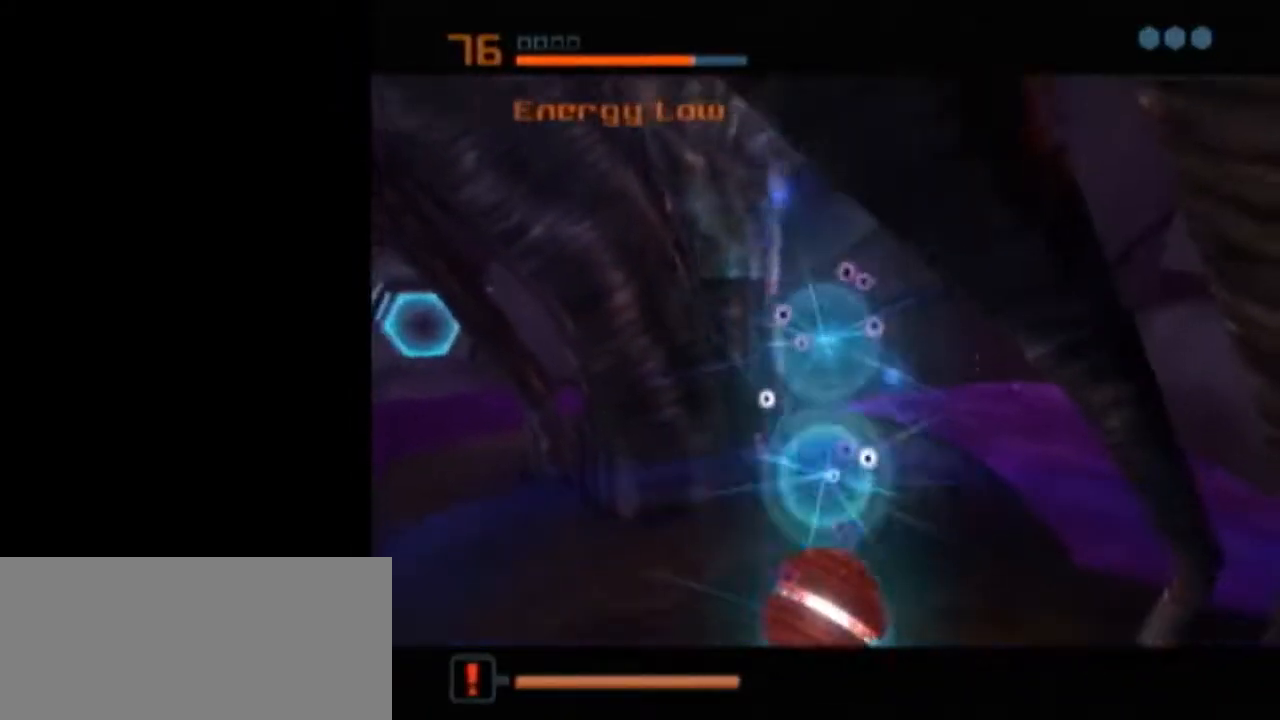
{"buttons": ["L1"], "left_stick": "center", "right_stick": "center", "events": []}
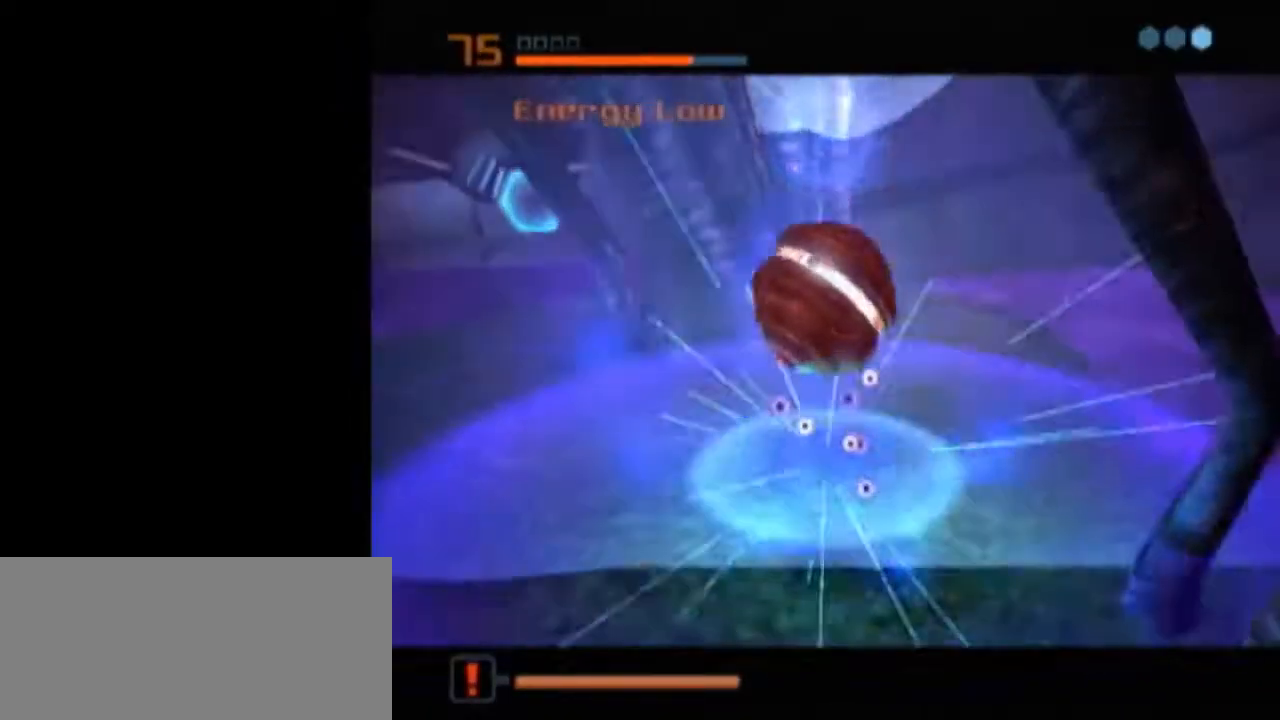
{"buttons": ["B", "L1"], "left_stick": "up-left", "right_stick": "center", "events": [[83, "L1", "up"], [183, "L1", "down"], [183, "X", "down"], [217, "B", "down"], [217, "left_stick", "up-left"], [267, "X", "up"]]}